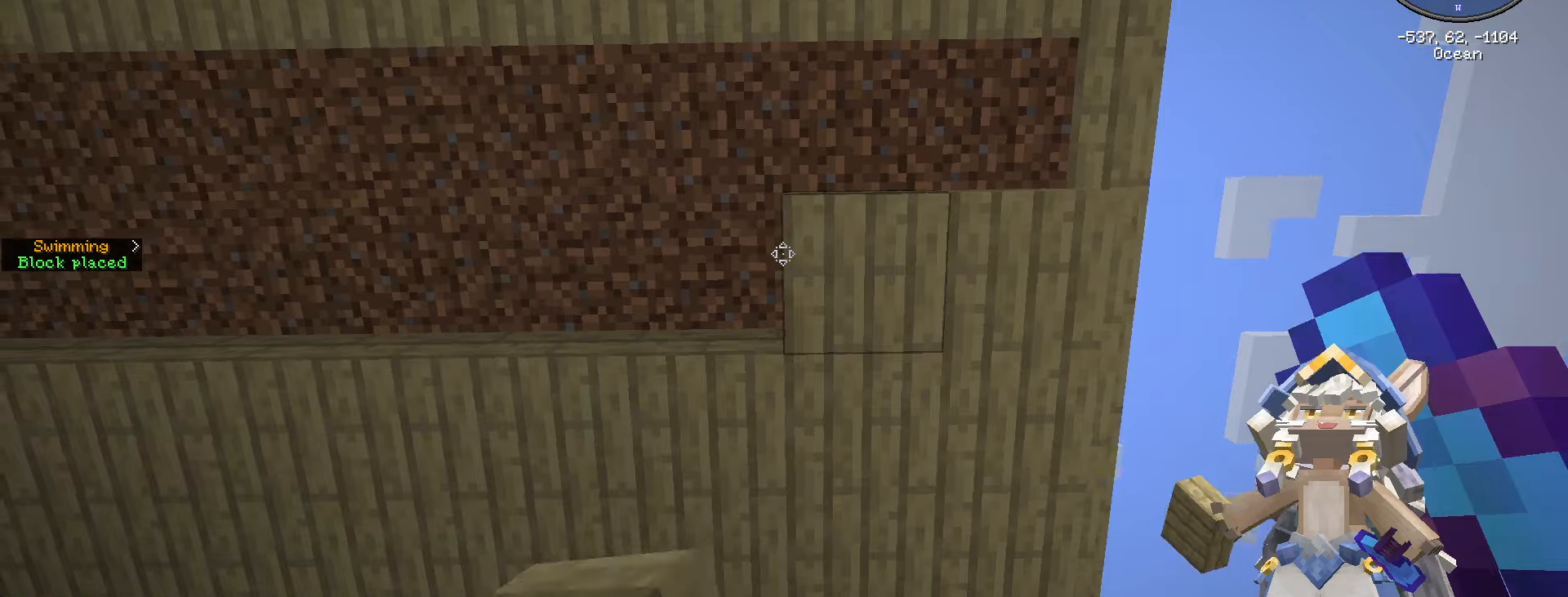
Gameplay with keyboard and mouse; each line is a JSON object with the keys and mouse buttons held at the frame after it. "events" lists presses ("down") and releases ("up") of ".", "/", "0", "1", "2", "3", "4", "5", "6", "7", "8", "9", "a", "alt_l", "alt_r", "b", "backslash", "backspace", "c", "caps_lock", "comma", "ctrl_l", "ctrl_r", "d", "e", "equals", "escape", "f", "f1", "f10", "f11", "f12", "f2", "f3", "f4", "f5", "f6", "f7", "f8", "f9", "g", "h", "i", "j", "k", "l", "lbracket", "m", "minus", "n", "o", "p", "q", "quote", "r", "rbracket", "return", "s", "semicolon", "shift_l", "shift_r", "space", "super", "t", "tab", "tilde", "u", "v", "w", "x", "y", "z", "mouse_left", "mouse_wheel" and "mouse_right" between this image and that frame as [ms after this image, input, new state], when the widget could be followed in between. "mouse_left", "mouse_wheel", "mouse_right" = the "left", "wheel", "right" buttons of the "mouse" list. No other keys are recorded. Fast repeated clicks can show as one long hold. "wheel" means that the mouse wheel is clicked or scrolled. "mouse_move" is the direction in which the mouse moves at that frame (one of eight, or "still"), when it could be read.
{"keys": ["a"], "mouse": [], "mouse_move": "still", "events": [[117, "mouse_right", "down"], [134, "mouse_right", "up"], [367, "mouse_right", "down"], [450, "mouse_right", "up"]]}
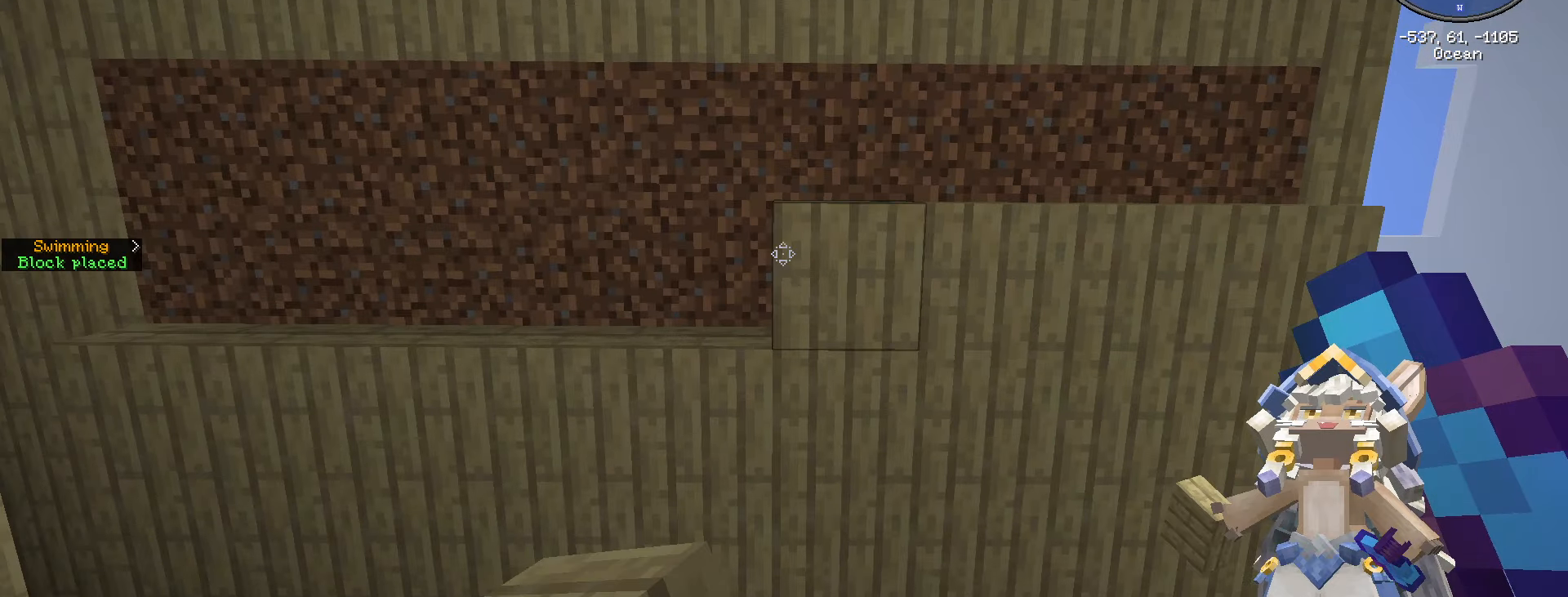
{"keys": ["a"], "mouse": ["right"], "mouse_move": "still", "events": [[150, "mouse_right", "down"], [267, "mouse_right", "up"], [434, "mouse_right", "down"]]}
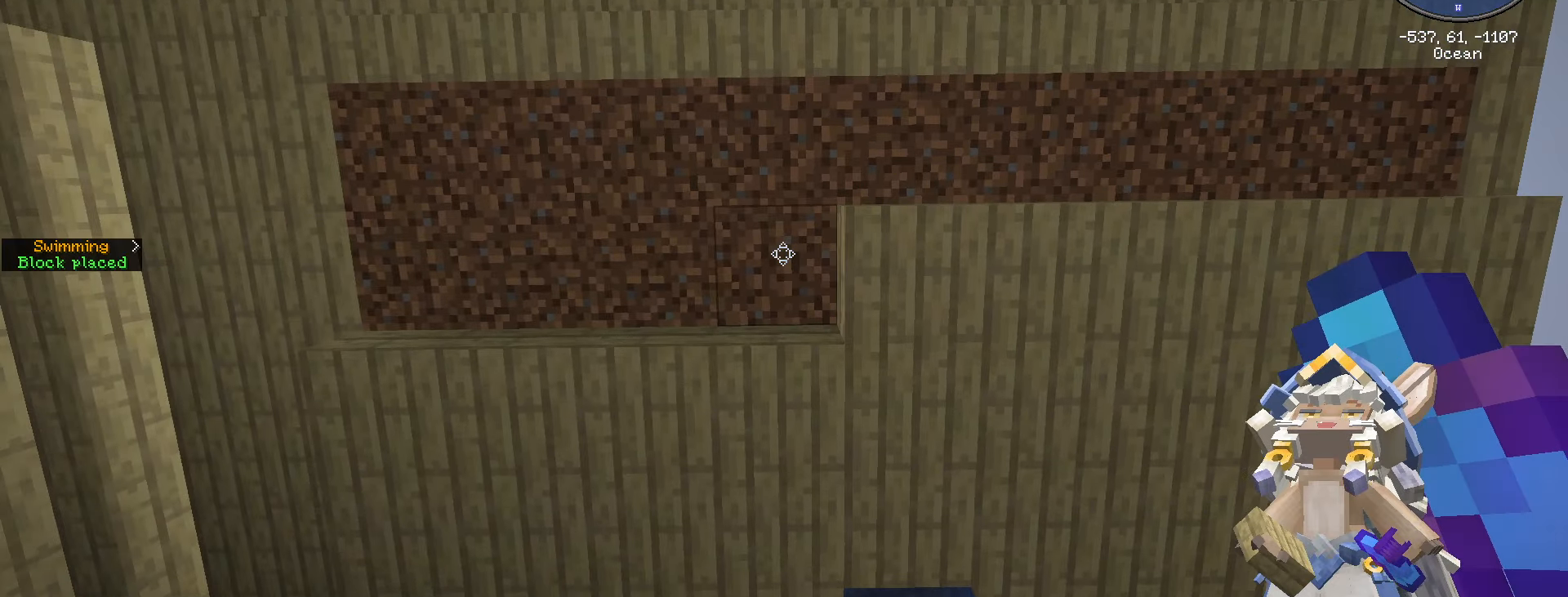
{"keys": ["a"], "mouse": ["right"], "mouse_move": "still", "events": [[84, "mouse_right", "up"], [167, "mouse_right", "down"], [284, "mouse_right", "up"], [500, "mouse_right", "down"]]}
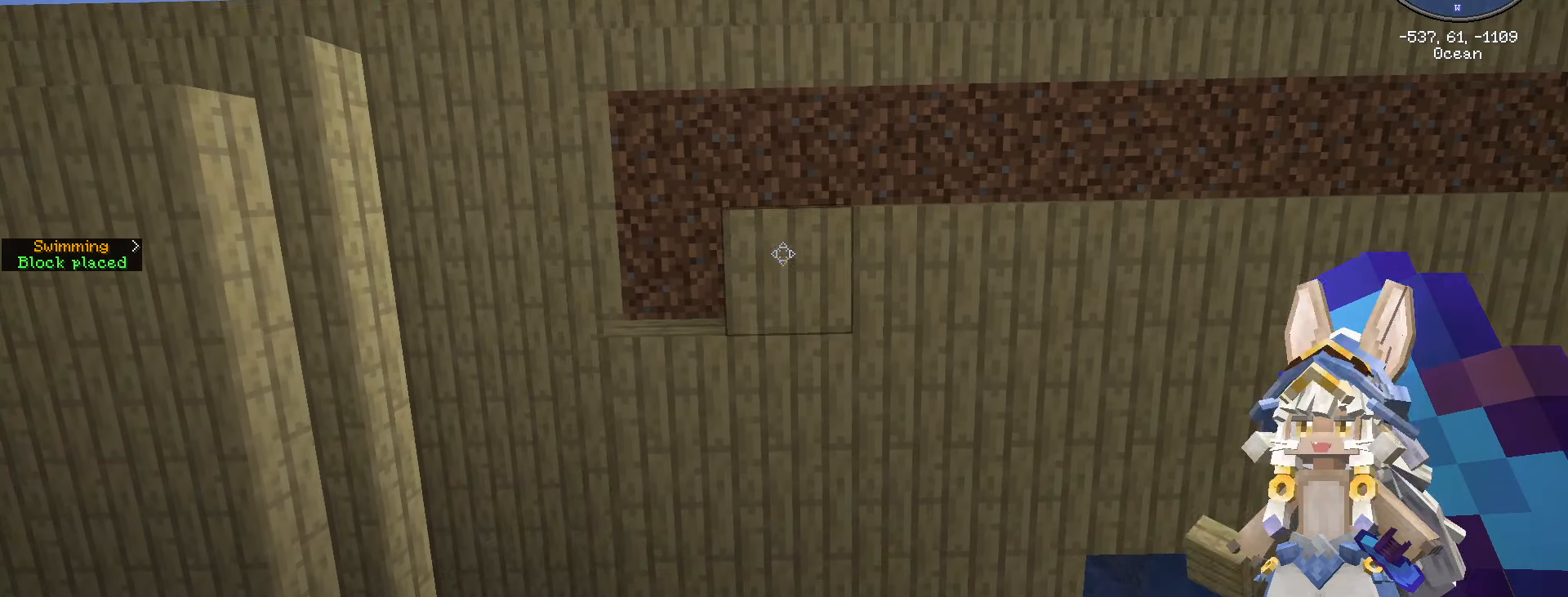
{"keys": ["space"], "mouse": [], "mouse_move": "still", "events": [[134, "mouse_right", "up"], [217, "a", "up"], [384, "space", "down"]]}
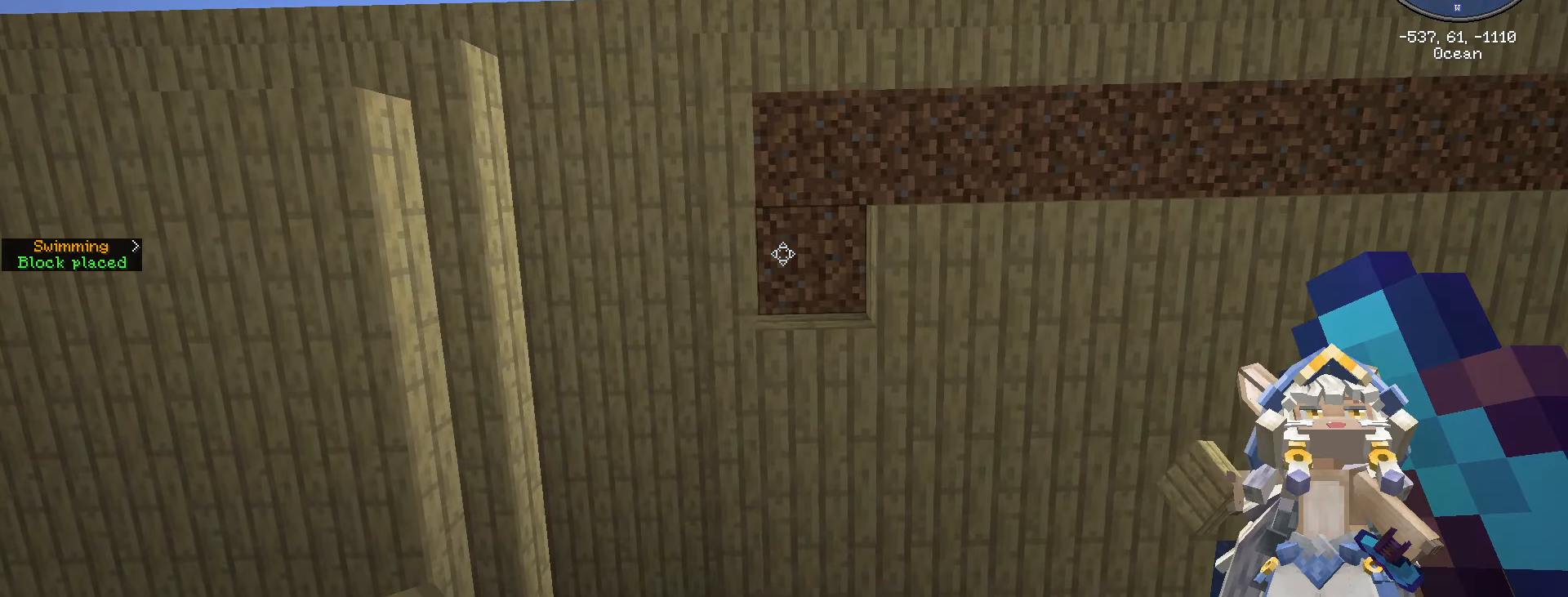
{"keys": ["space"], "mouse": [], "mouse_move": "still", "events": [[117, "d", "down"], [117, "space", "up"], [284, "d", "up"], [317, "mouse_right", "down"], [450, "mouse_right", "up"], [450, "space", "down"]]}
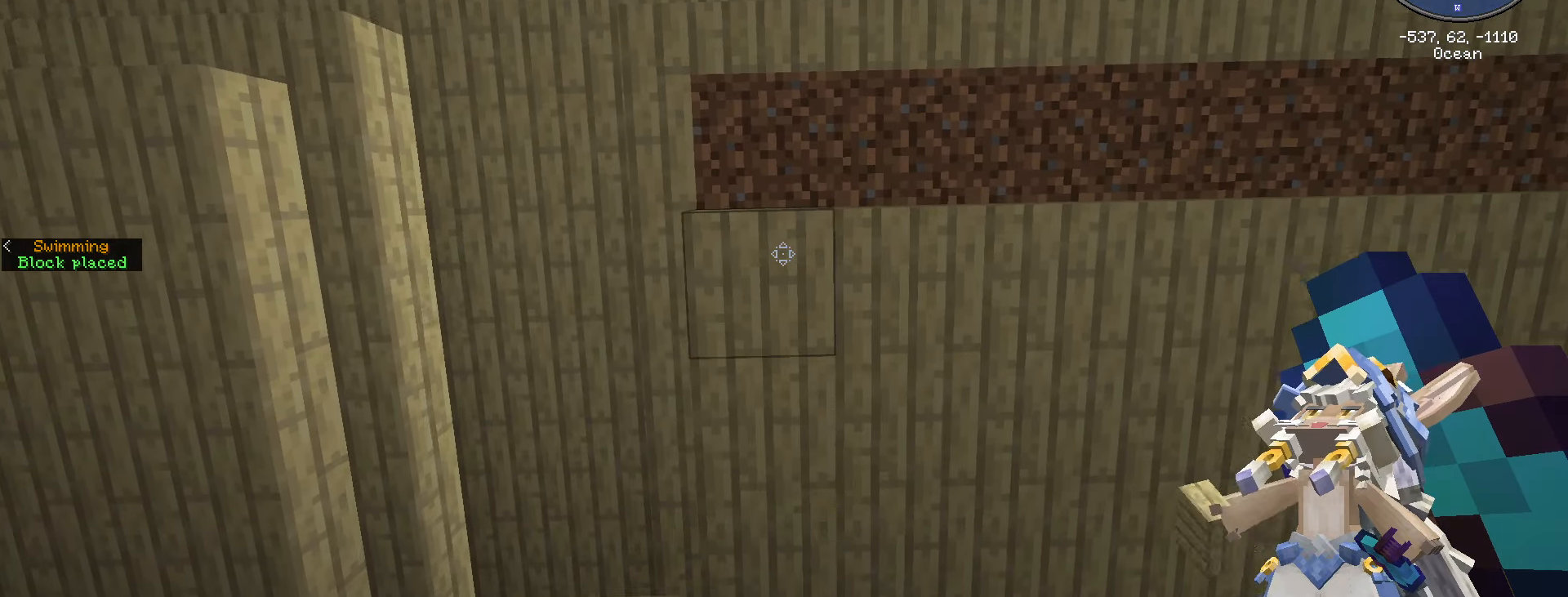
{"keys": ["d"], "mouse": ["right"], "mouse_move": "still", "events": [[34, "s", "down"], [184, "space", "up"], [234, "s", "up"], [417, "d", "down"], [450, "mouse_right", "down"]]}
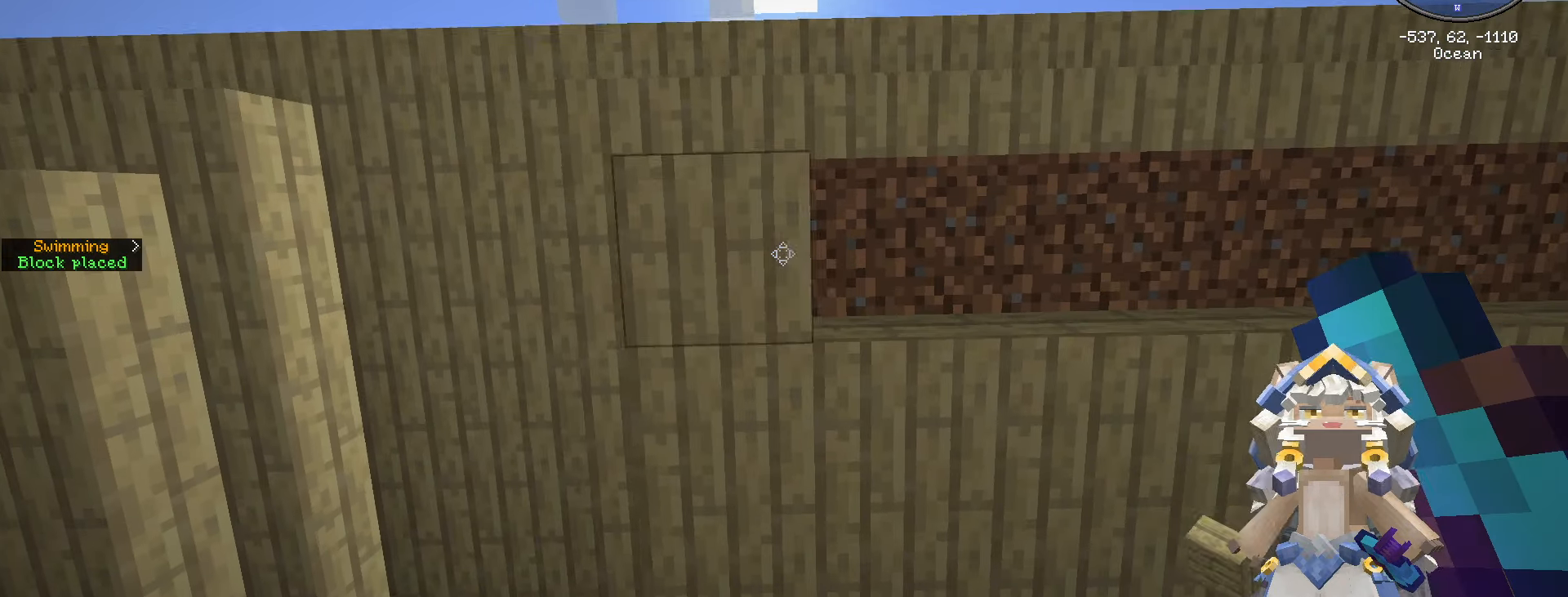
{"keys": ["d"], "mouse": [], "mouse_move": "still", "events": [[50, "mouse_right", "up"], [384, "mouse_right", "down"], [434, "mouse_right", "up"]]}
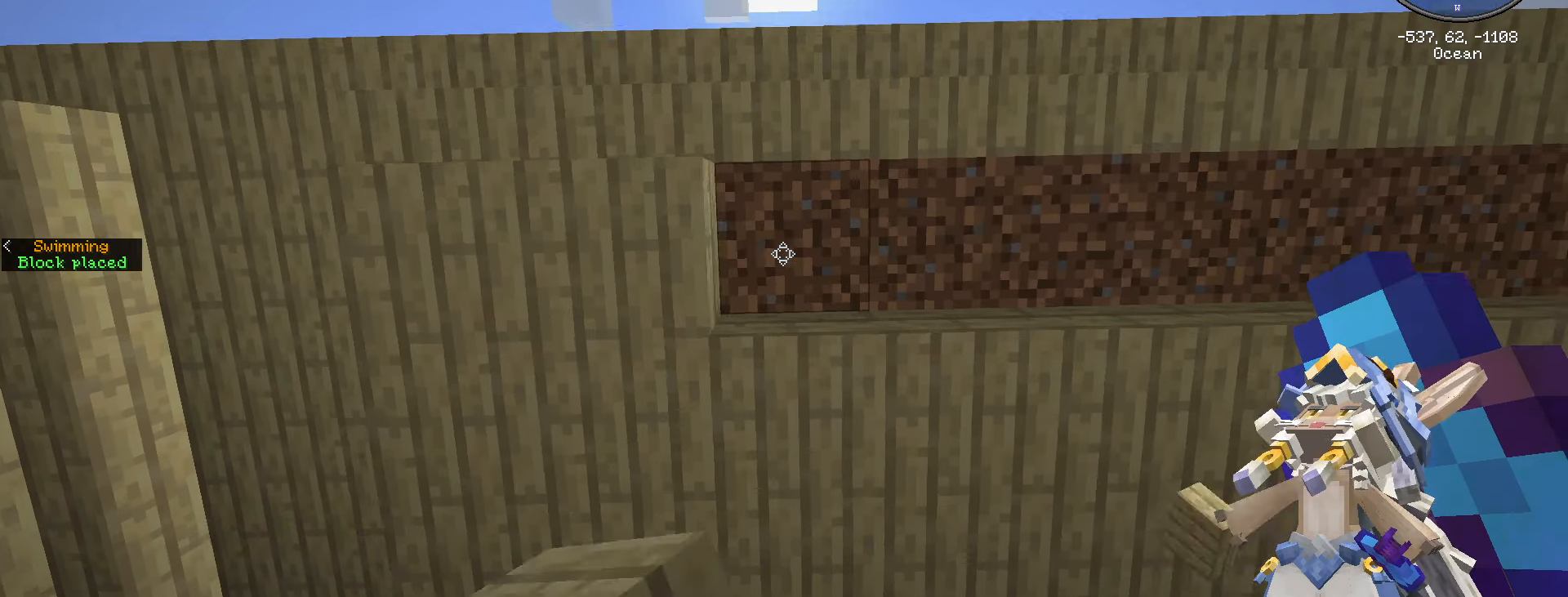
{"keys": ["d"], "mouse": [], "mouse_move": "still", "events": [[117, "mouse_right", "down"], [217, "mouse_right", "up"], [384, "mouse_right", "down"], [484, "mouse_right", "up"]]}
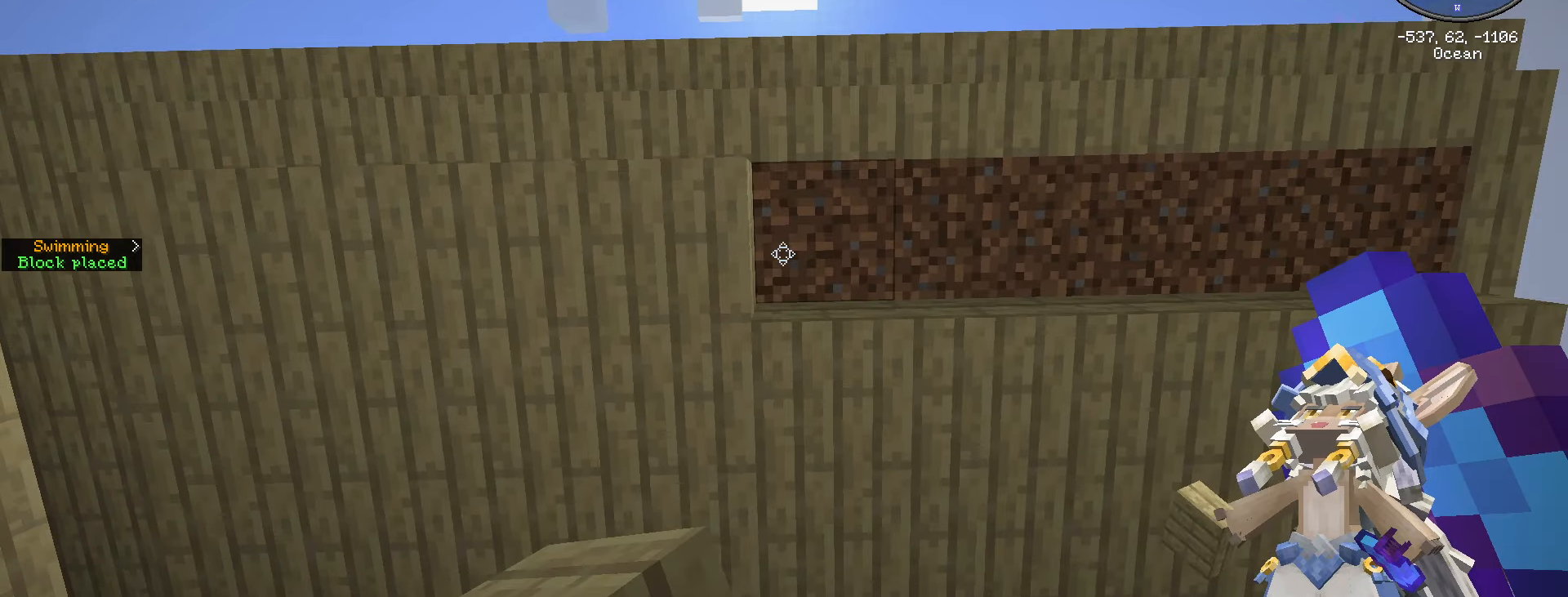
{"keys": ["d"], "mouse": [], "mouse_move": "still", "events": [[134, "mouse_right", "down"], [334, "mouse_right", "up"]]}
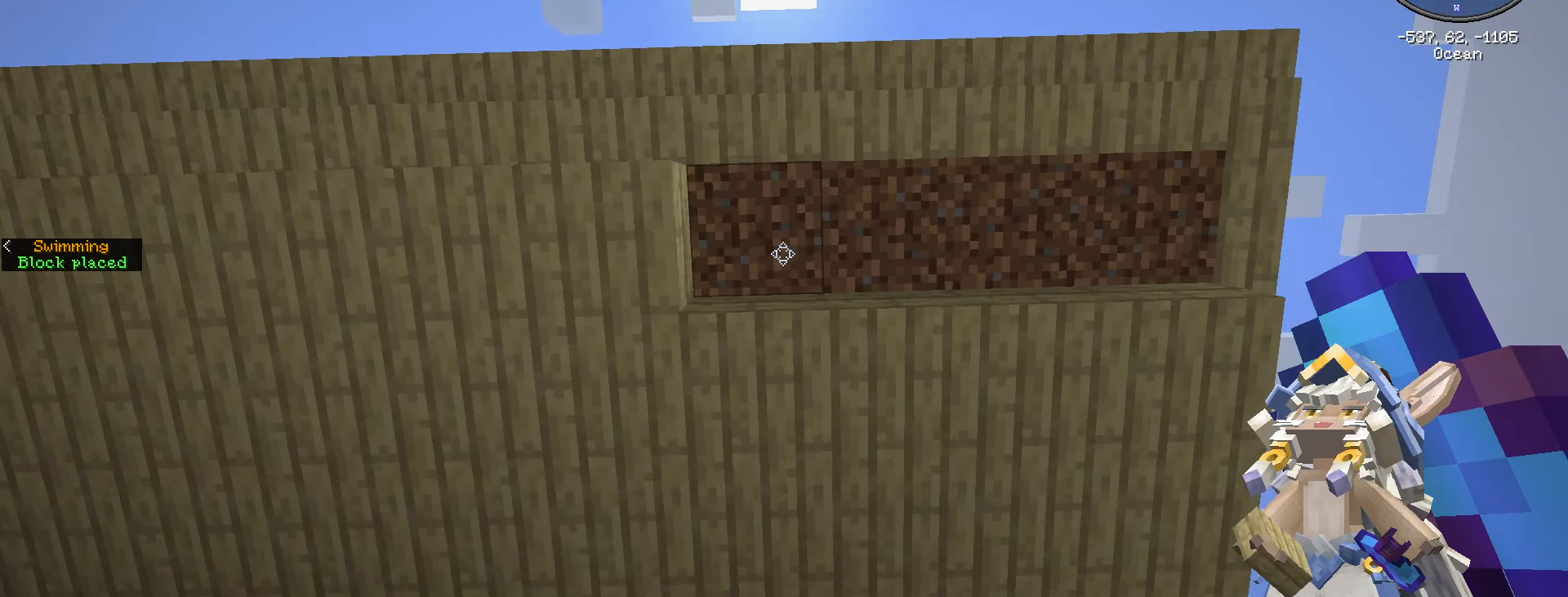
{"keys": ["a"], "mouse": [], "mouse_move": "still", "events": [[34, "mouse_right", "down"], [200, "d", "up"], [200, "mouse_right", "up"], [367, "a", "down"]]}
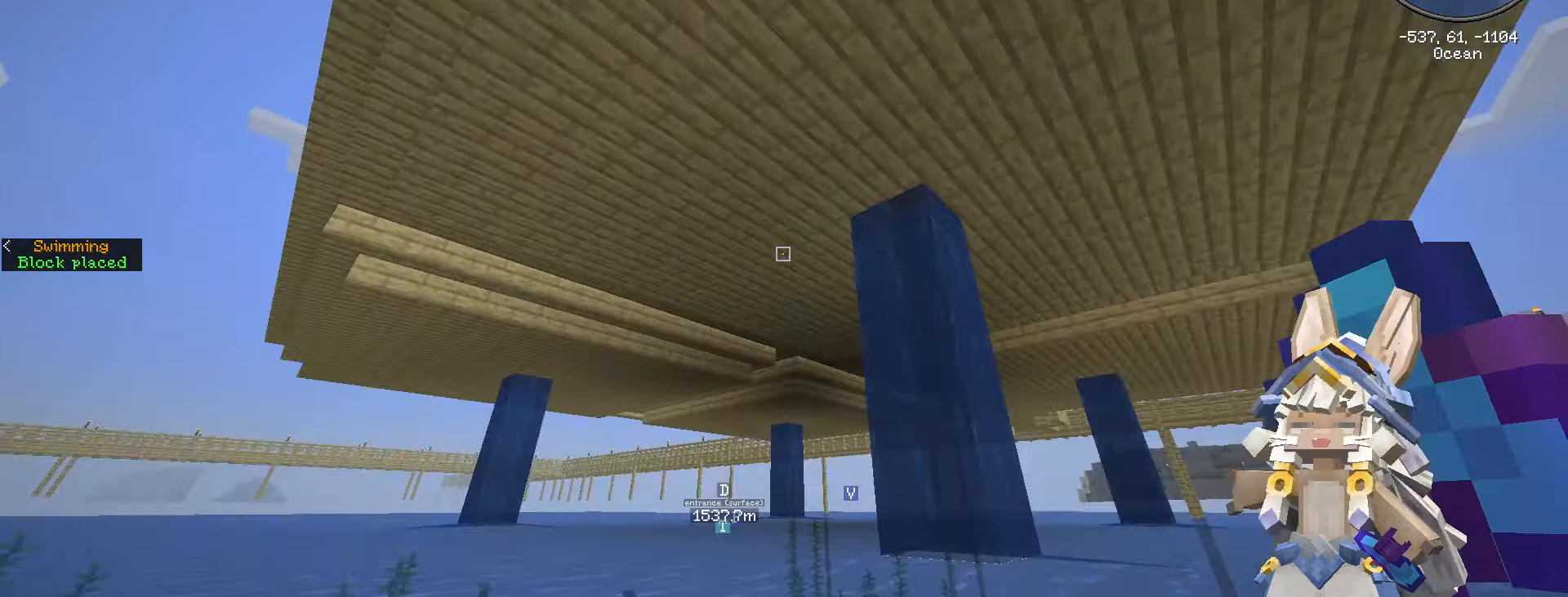
{"keys": ["e"], "mouse": [], "mouse_move": "down-right", "events": [[33, "space", "down"], [266, "a", "up"], [266, "w", "down"], [466, "e", "down"], [466, "space", "up"], [466, "w", "up"]]}
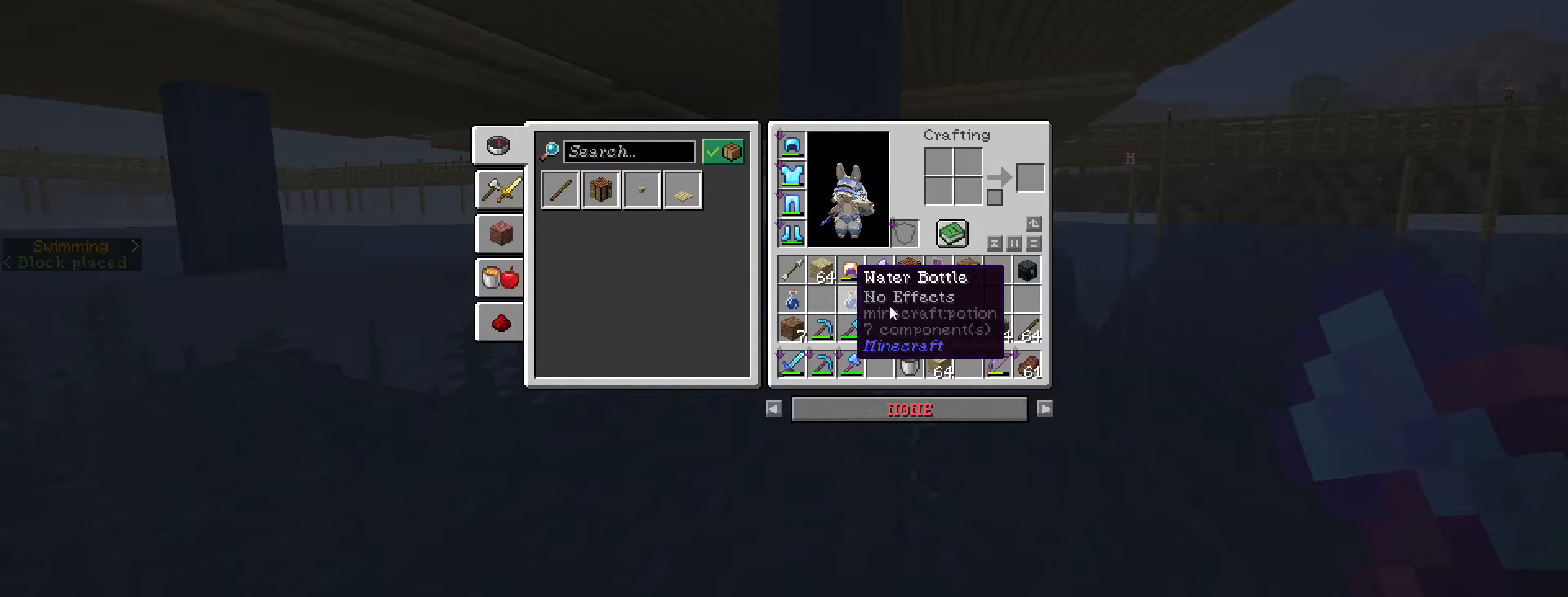
{"keys": ["e"], "mouse": [], "mouse_move": "still", "events": [[150, "e", "up"], [483, "e", "down"]]}
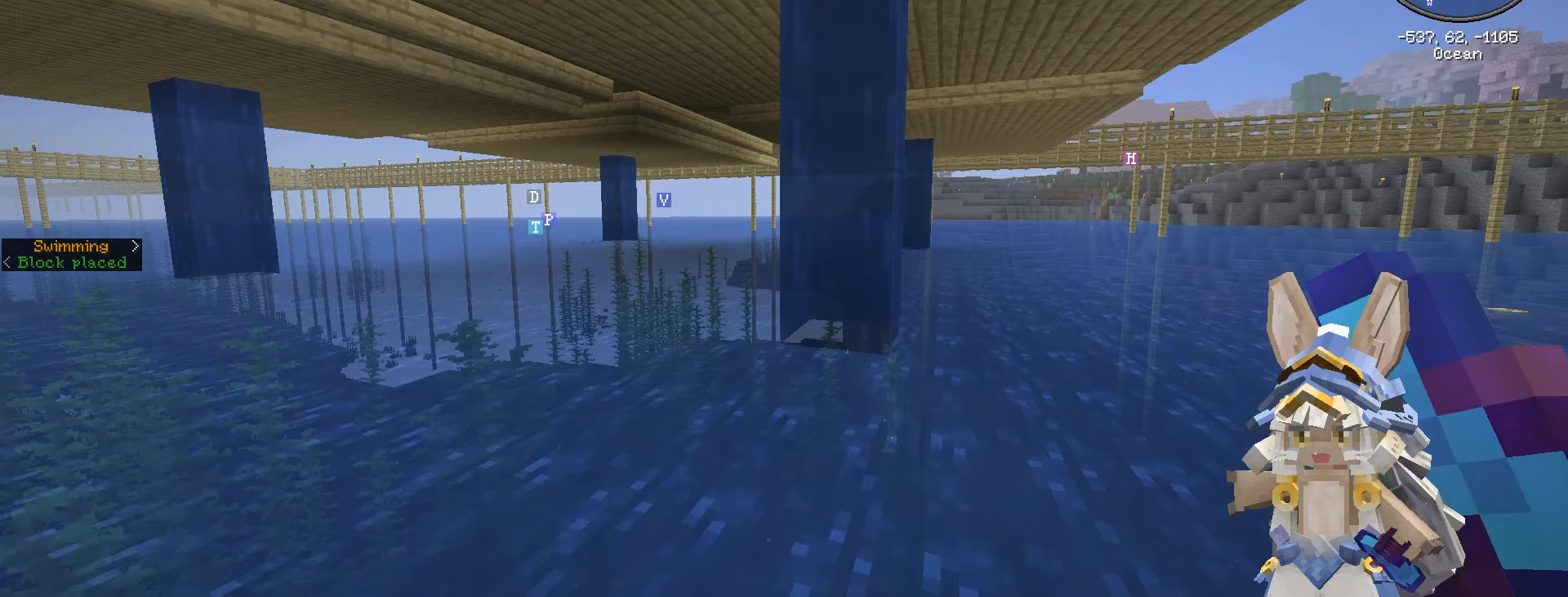
{"keys": ["ctrl_l", "space", "w"], "mouse": [], "mouse_move": "down-left", "events": [[250, "e", "up"], [283, "w", "down"], [433, "space", "down"], [500, "ctrl_l", "down"]]}
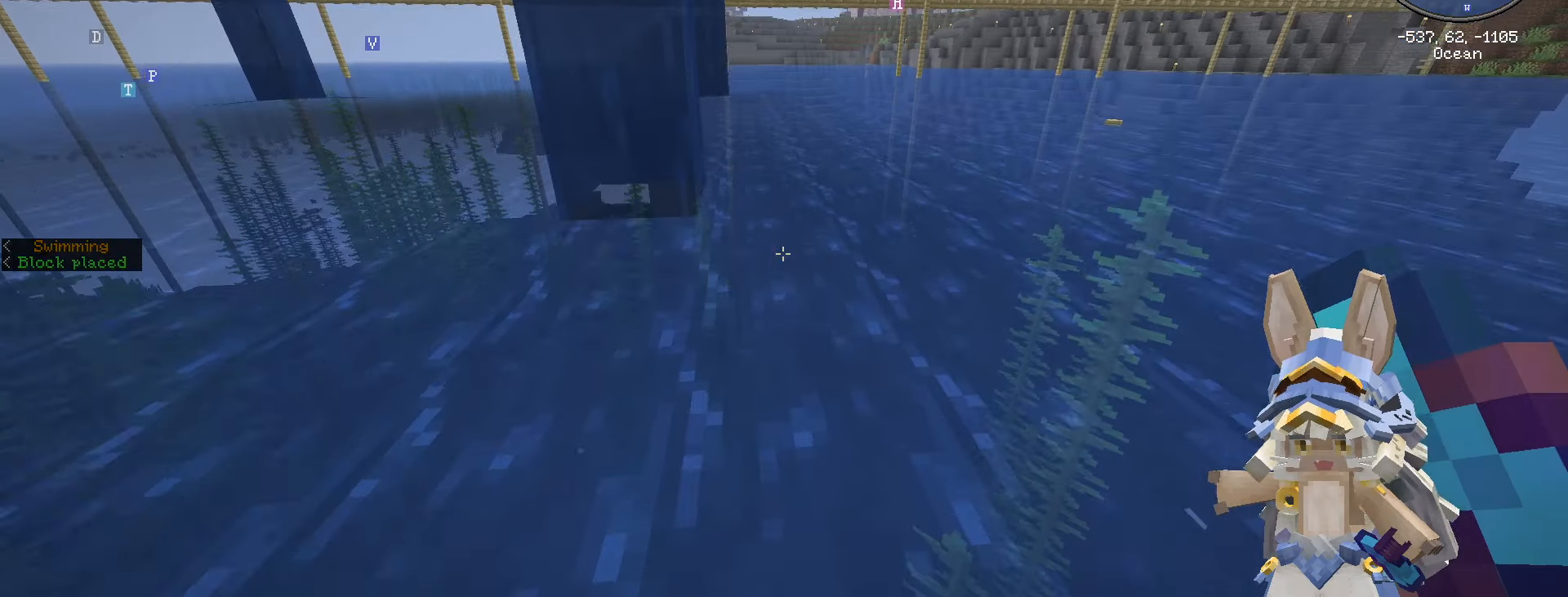
{"keys": ["ctrl_l", "w"], "mouse": [], "mouse_move": "still", "events": [[266, "space", "up"]]}
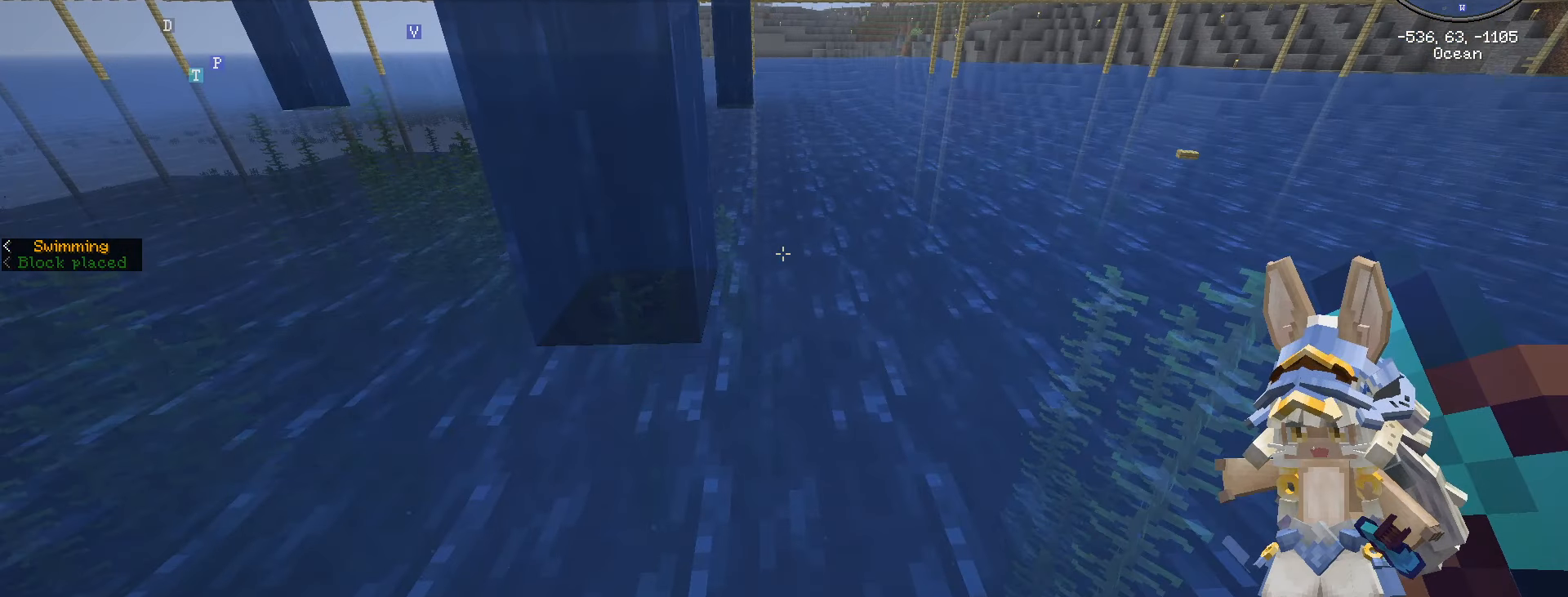
{"keys": ["ctrl_l", "w"], "mouse": [], "mouse_move": "left", "events": []}
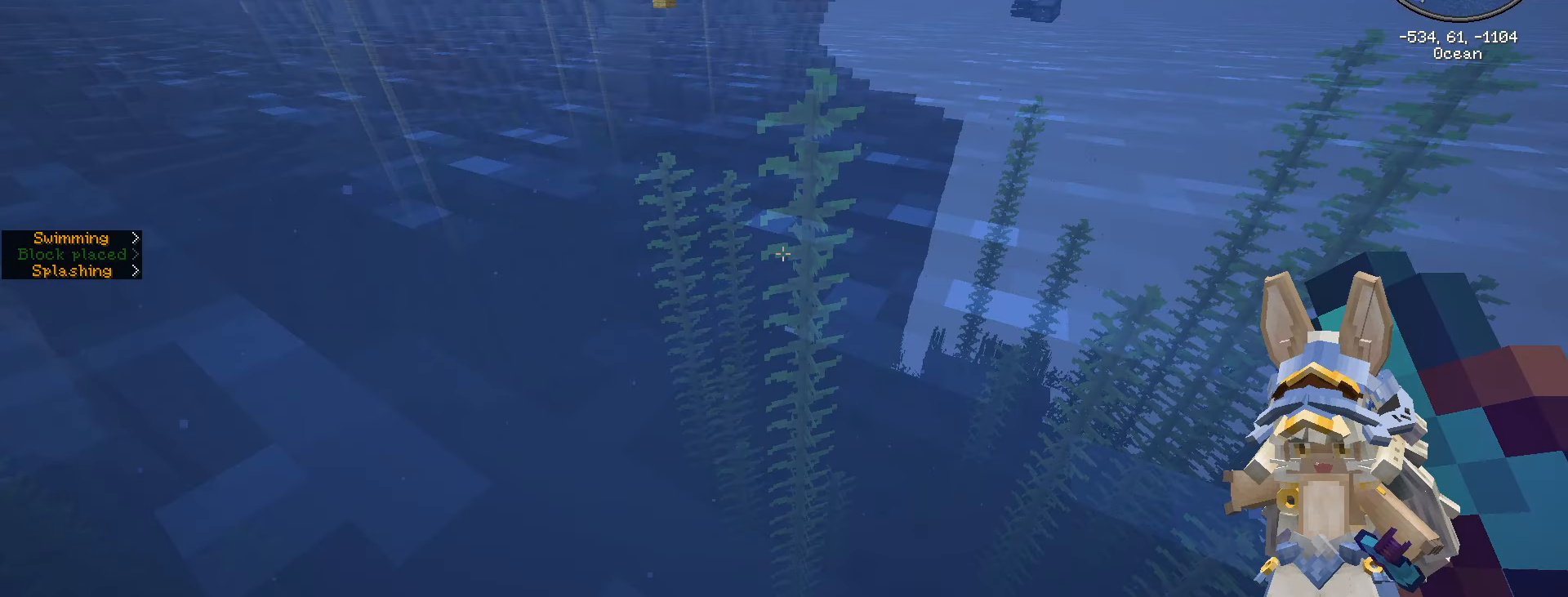
{"keys": ["ctrl_l", "w"], "mouse": [], "mouse_move": "left", "events": []}
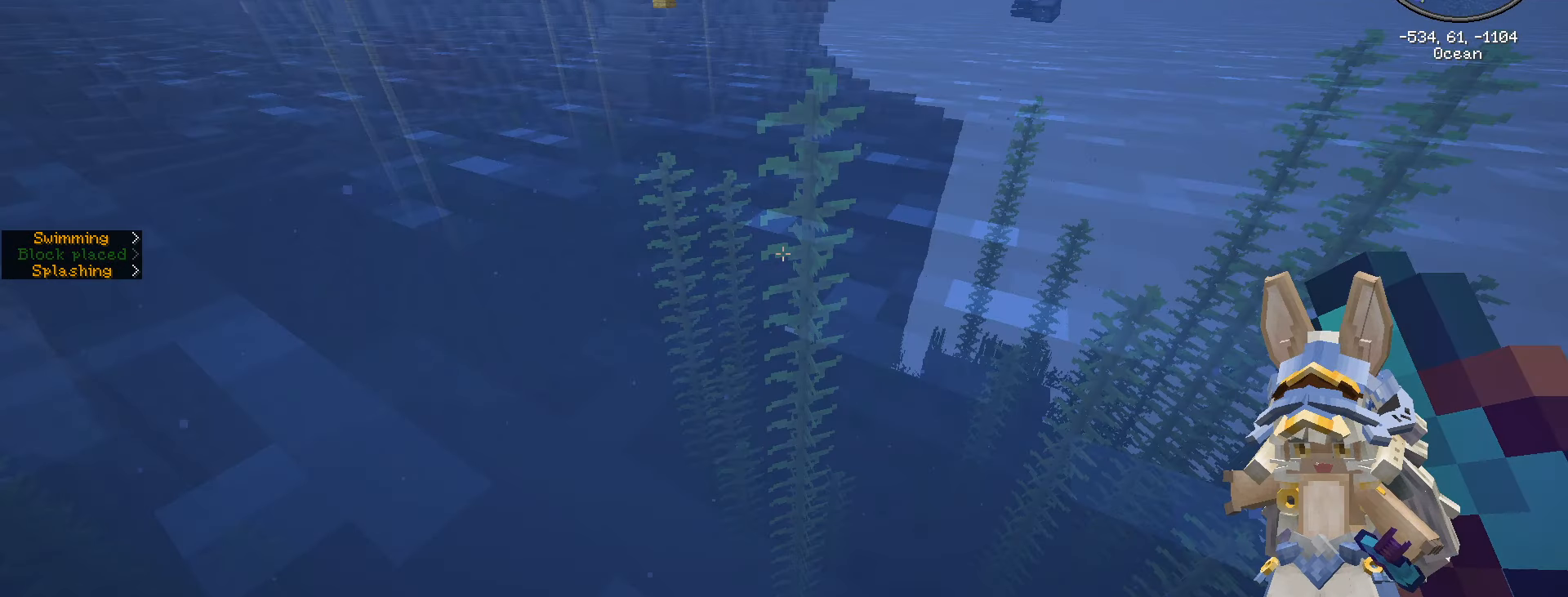
{"keys": ["a", "ctrl_l", "space", "w"], "mouse": [], "mouse_move": "up-left", "events": [[33, "a", "down"], [33, "space", "down"]]}
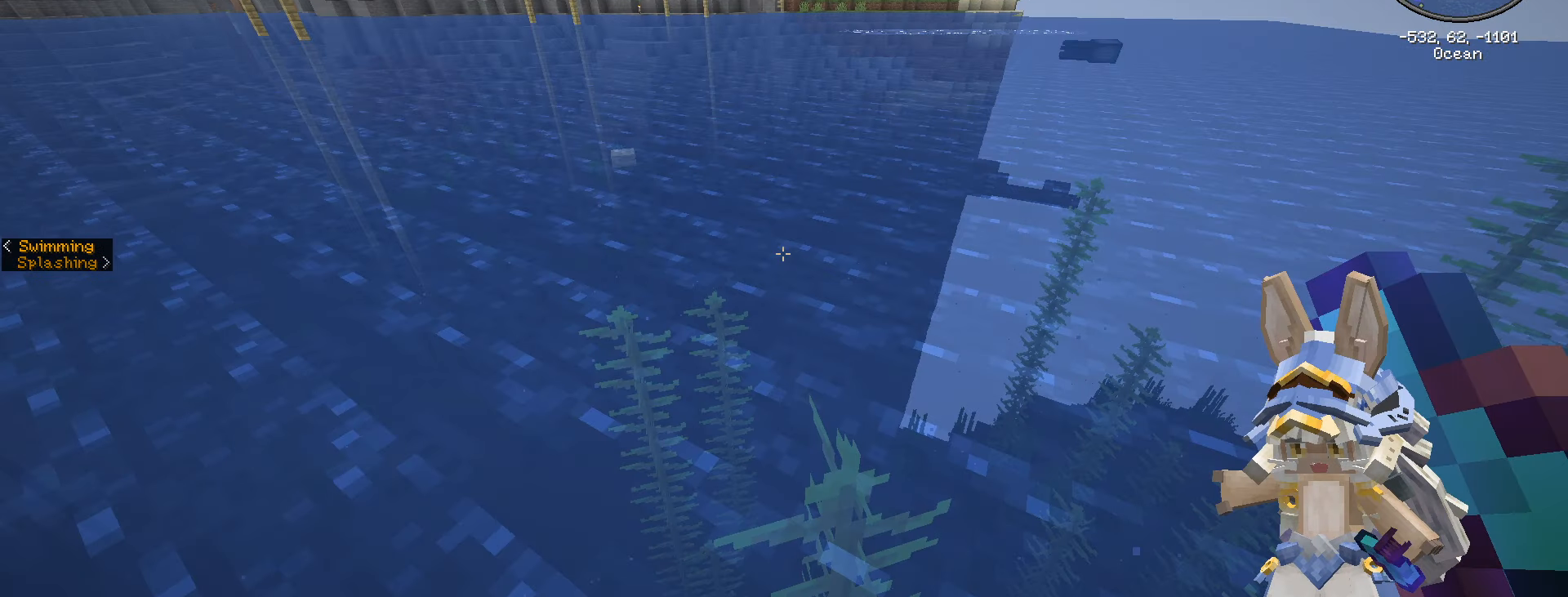
{"keys": ["space", "w"], "mouse": [], "mouse_move": "still", "events": [[416, "a", "up"], [416, "ctrl_l", "up"]]}
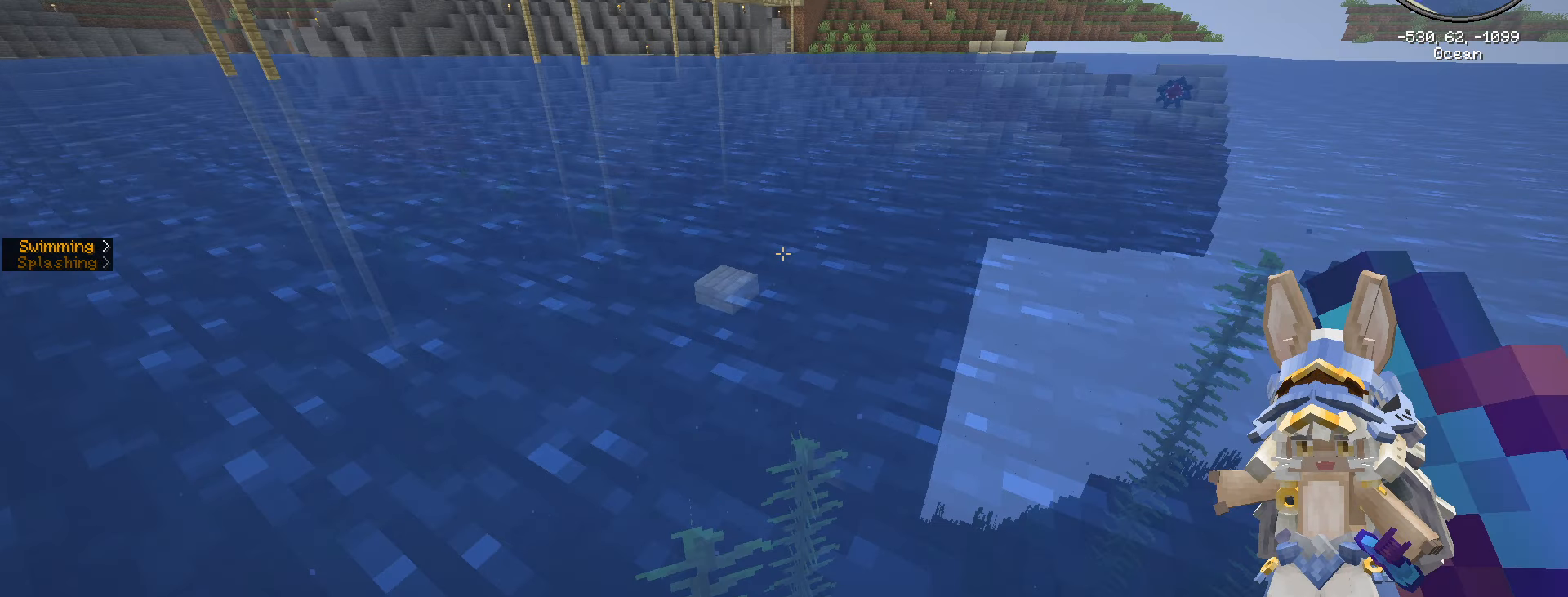
{"keys": ["space", "w"], "mouse": [], "mouse_move": "still", "events": []}
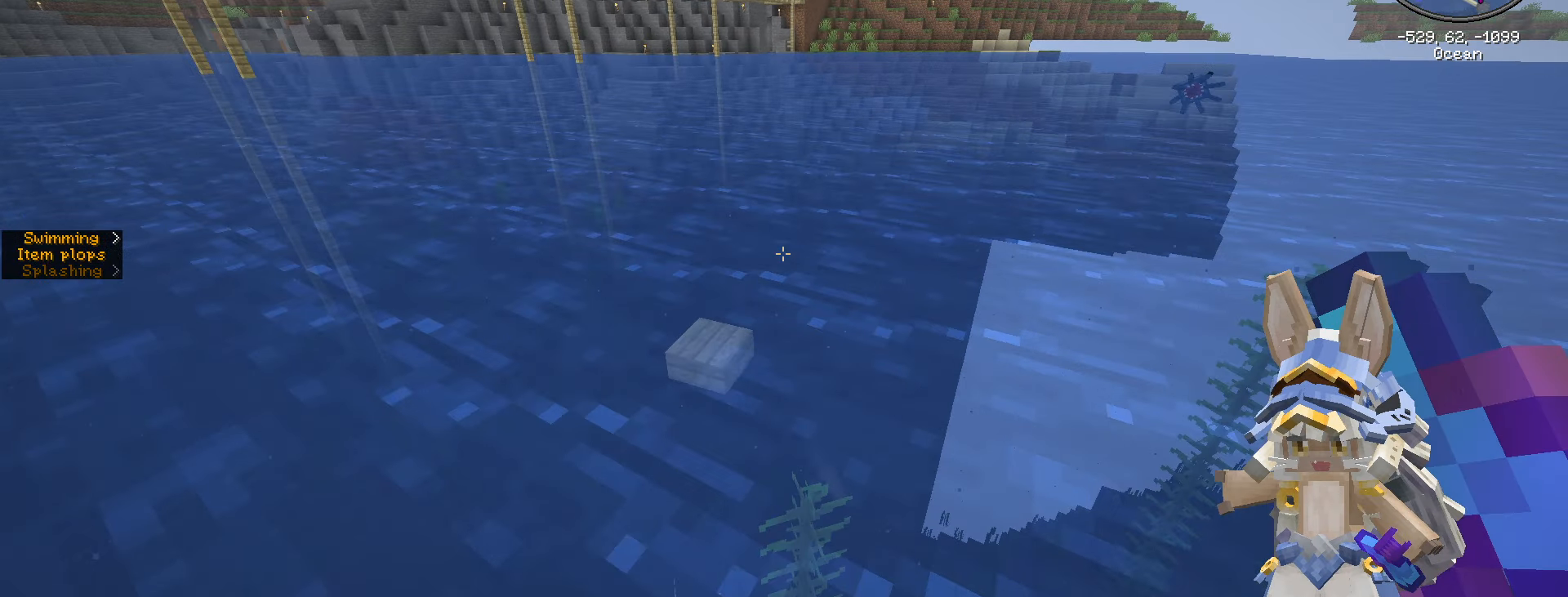
{"keys": ["s", "space"], "mouse": [], "mouse_move": "still", "events": [[233, "w", "up"], [333, "s", "down"]]}
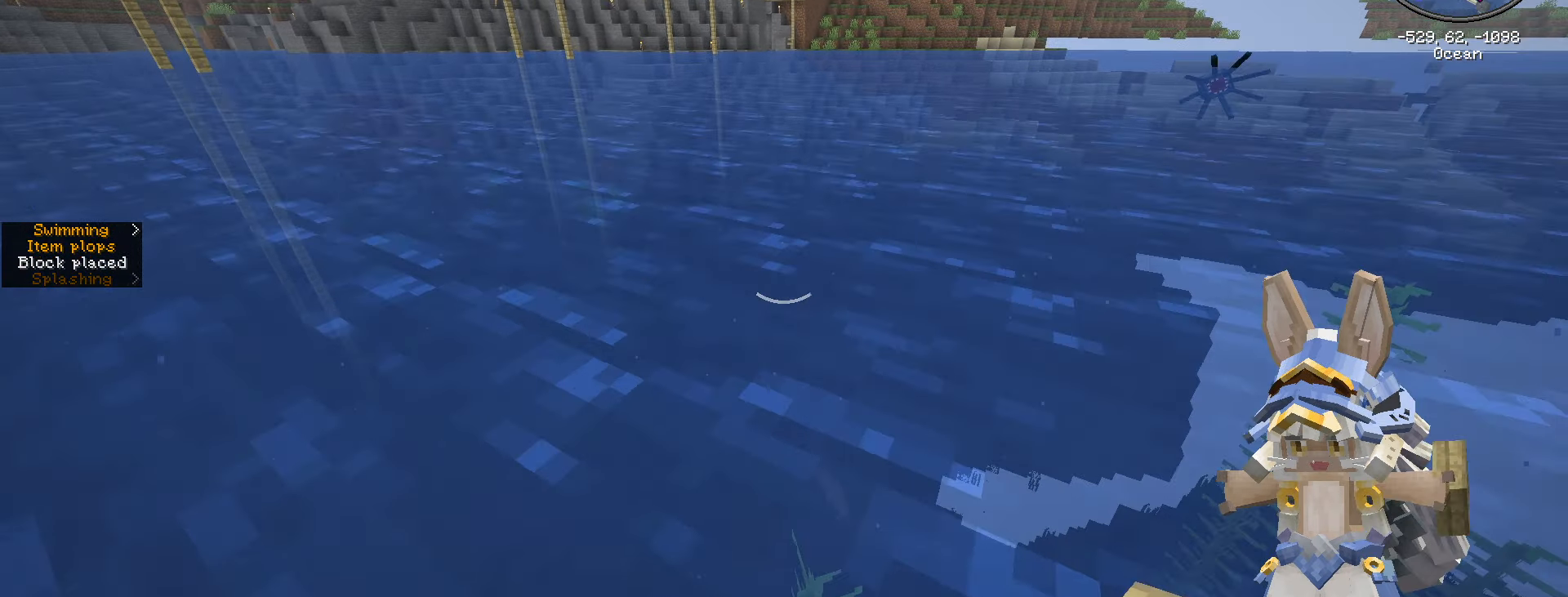
{"keys": ["a", "s", "space"], "mouse": [], "events": [[317, "a", "down"]]}
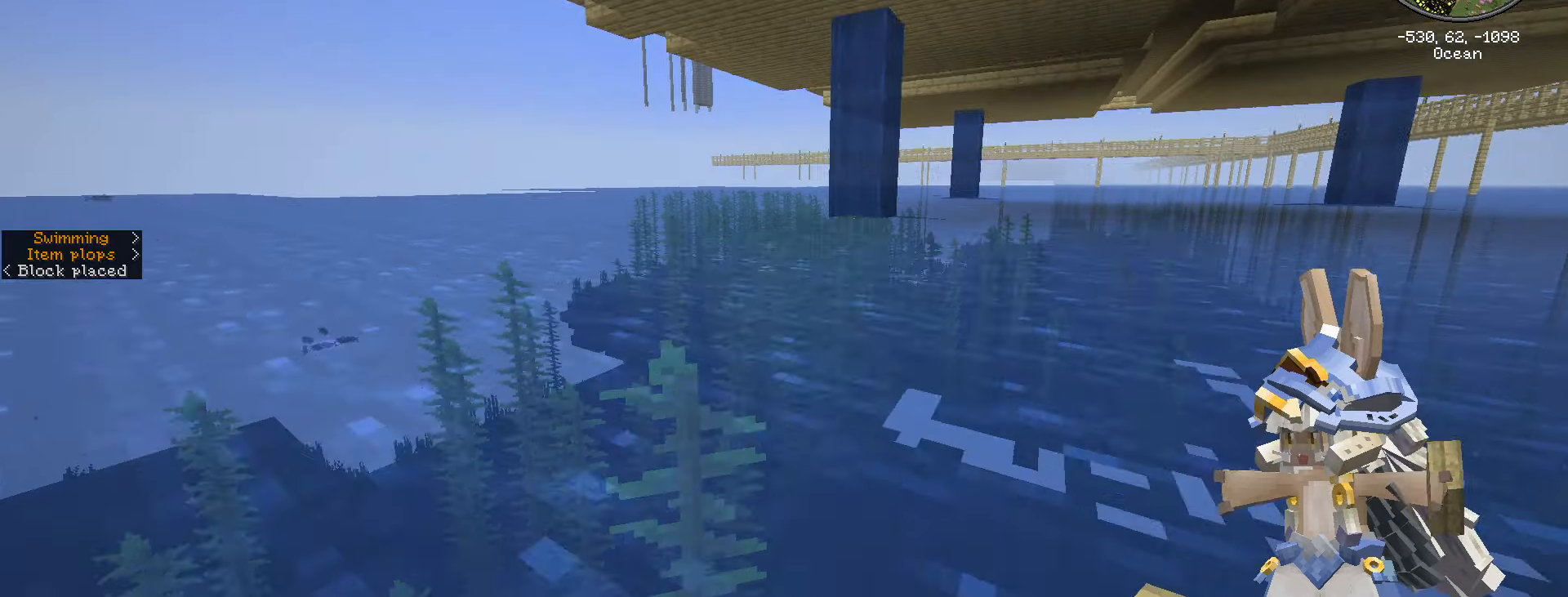
{"keys": ["a", "w"], "mouse": [], "mouse_move": "still", "events": [[267, "space", "up"], [433, "s", "up"], [433, "w", "down"]]}
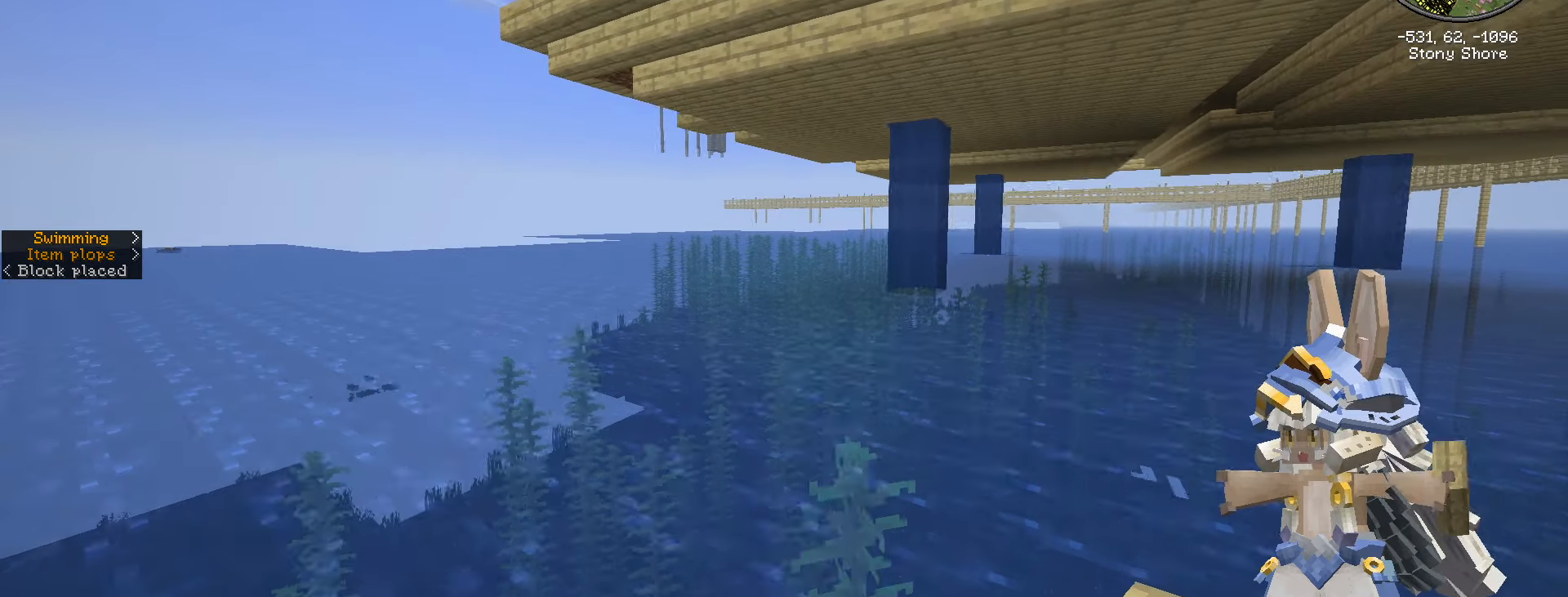
{"keys": ["w"], "mouse": [], "mouse_move": "up-left", "events": [[167, "a", "up"]]}
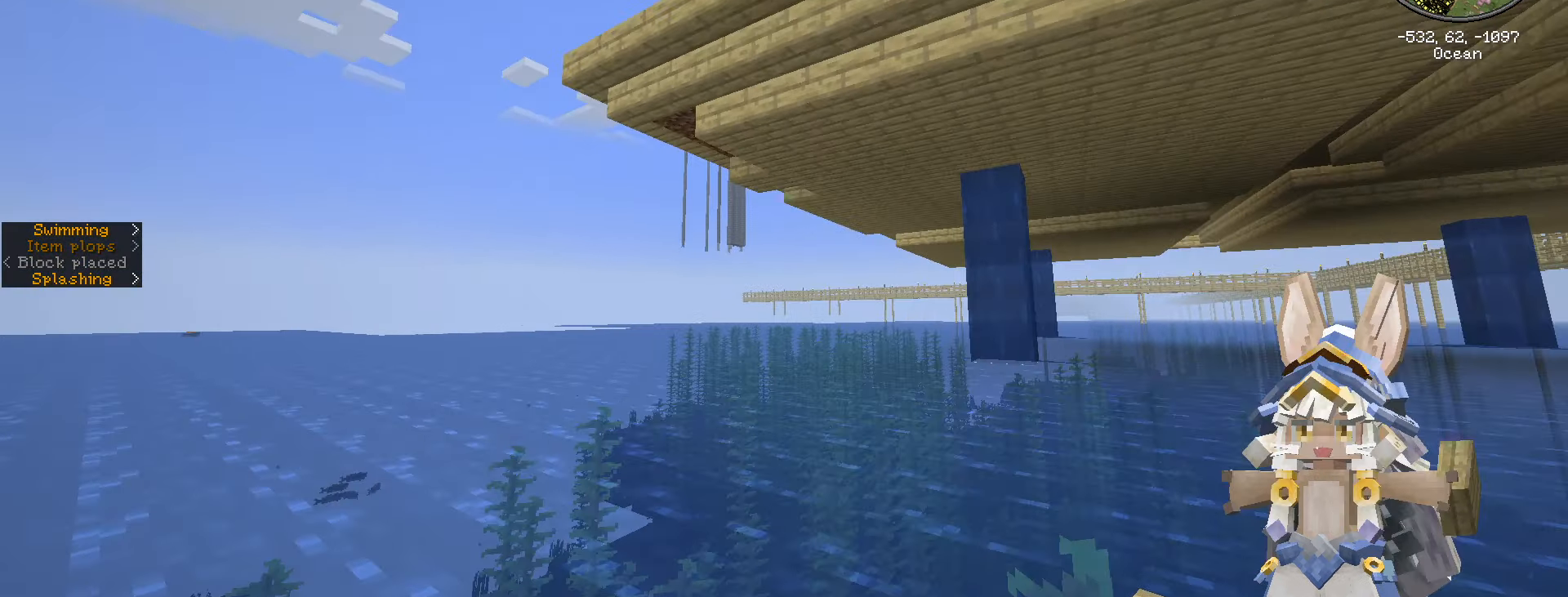
{"keys": ["a", "w"], "mouse": [], "mouse_move": "still", "events": [[450, "a", "down"]]}
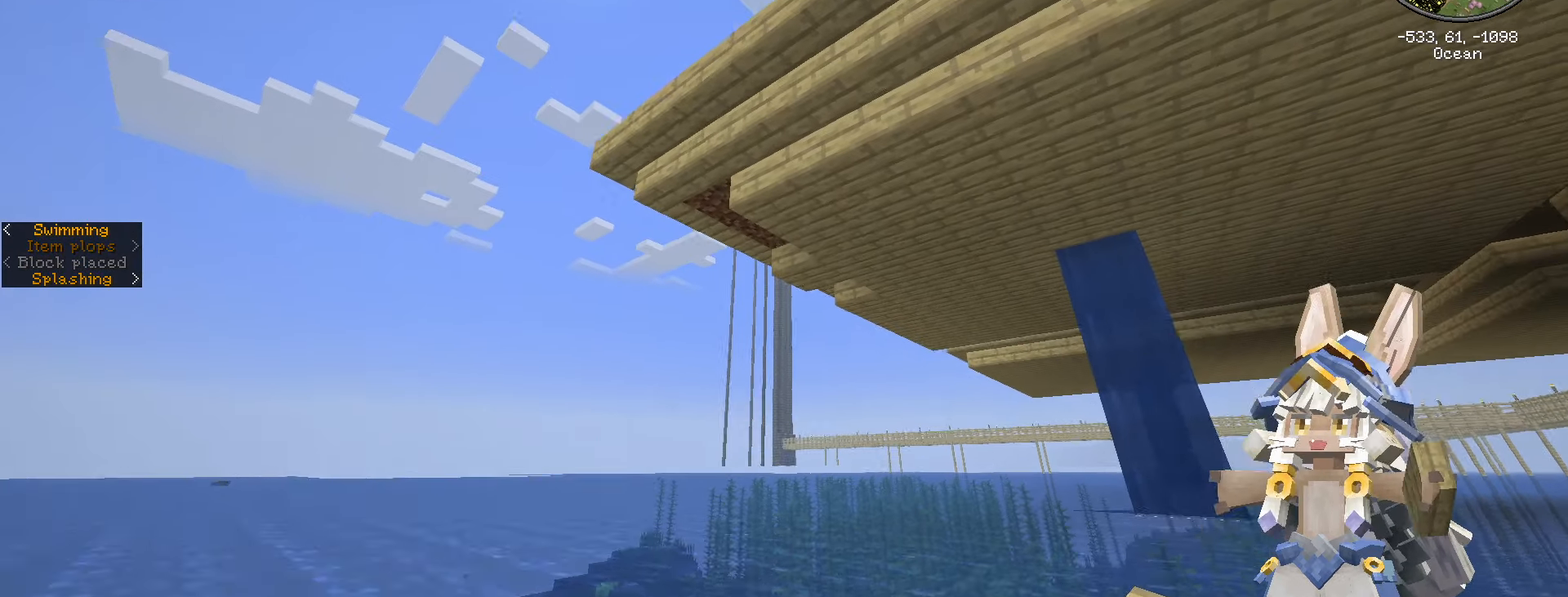
{"keys": ["space", "w"], "mouse": [], "mouse_move": "still", "events": [[33, "a", "up"], [267, "space", "down"]]}
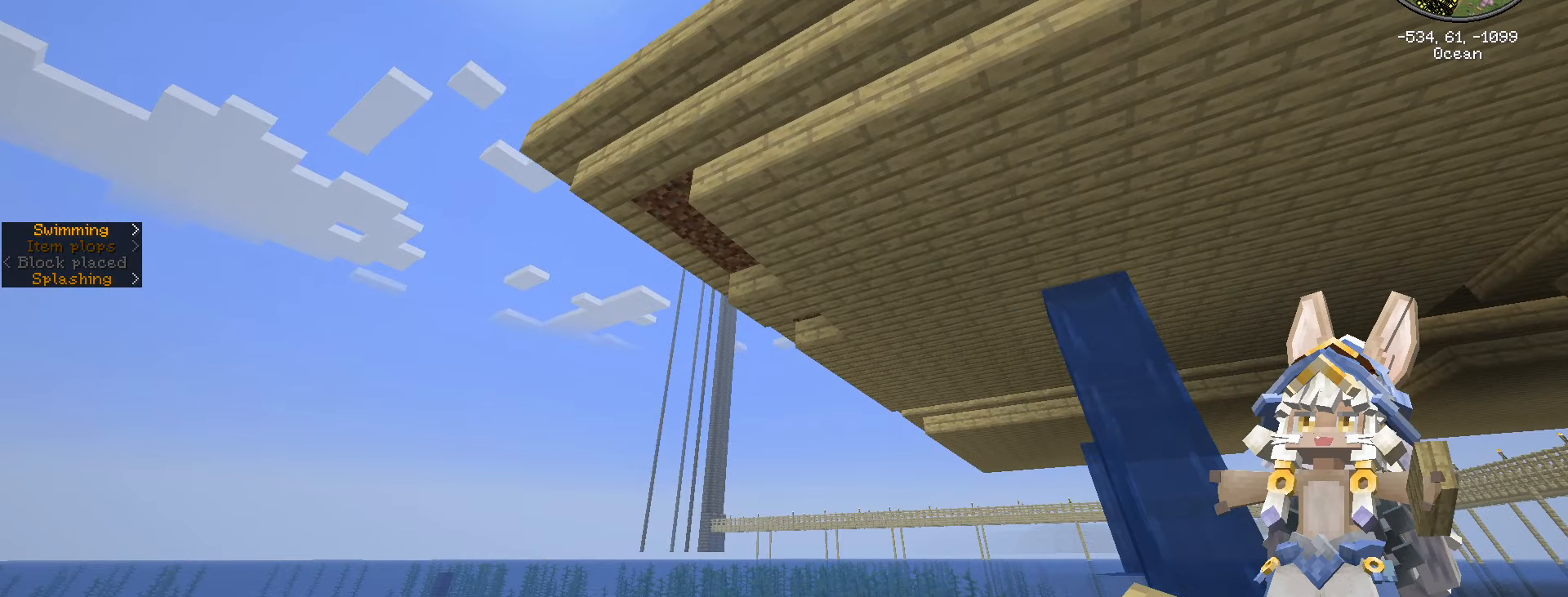
{"keys": ["w"], "mouse": [], "mouse_move": "still", "events": [[233, "space", "up"]]}
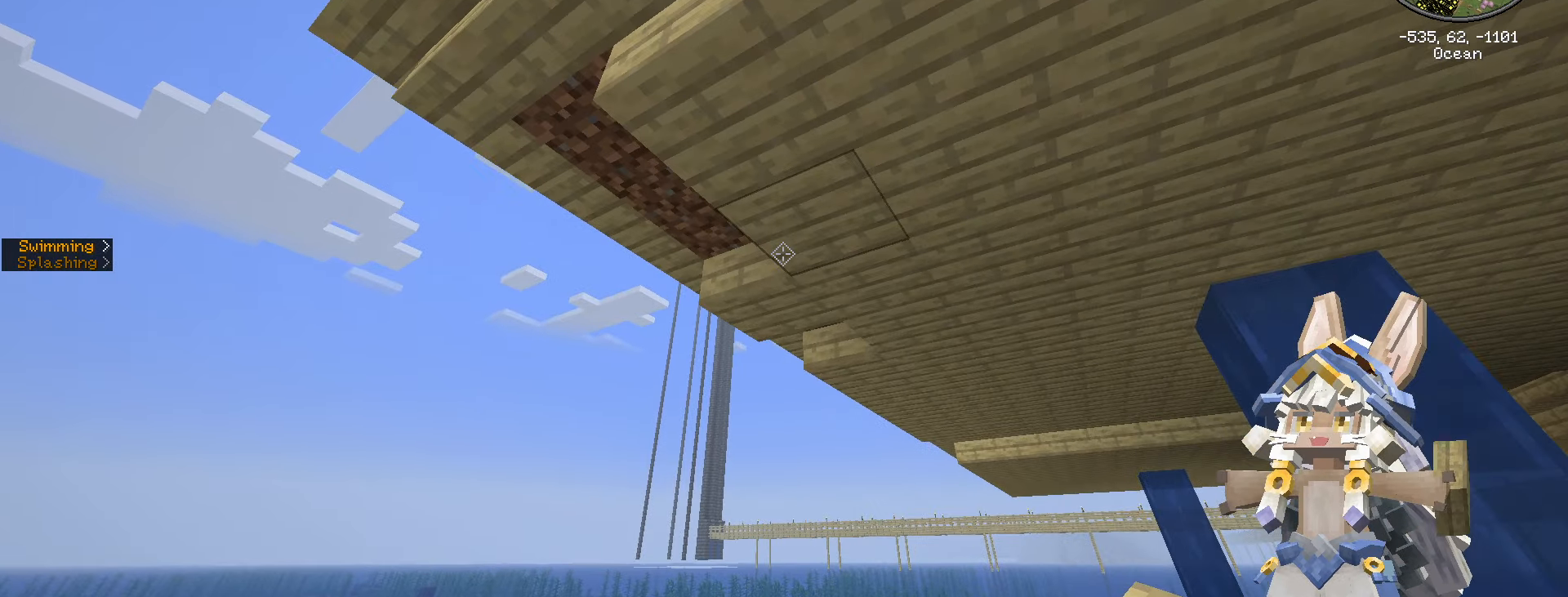
{"keys": [], "mouse": [], "mouse_move": "down-left", "events": [[400, "w", "up"]]}
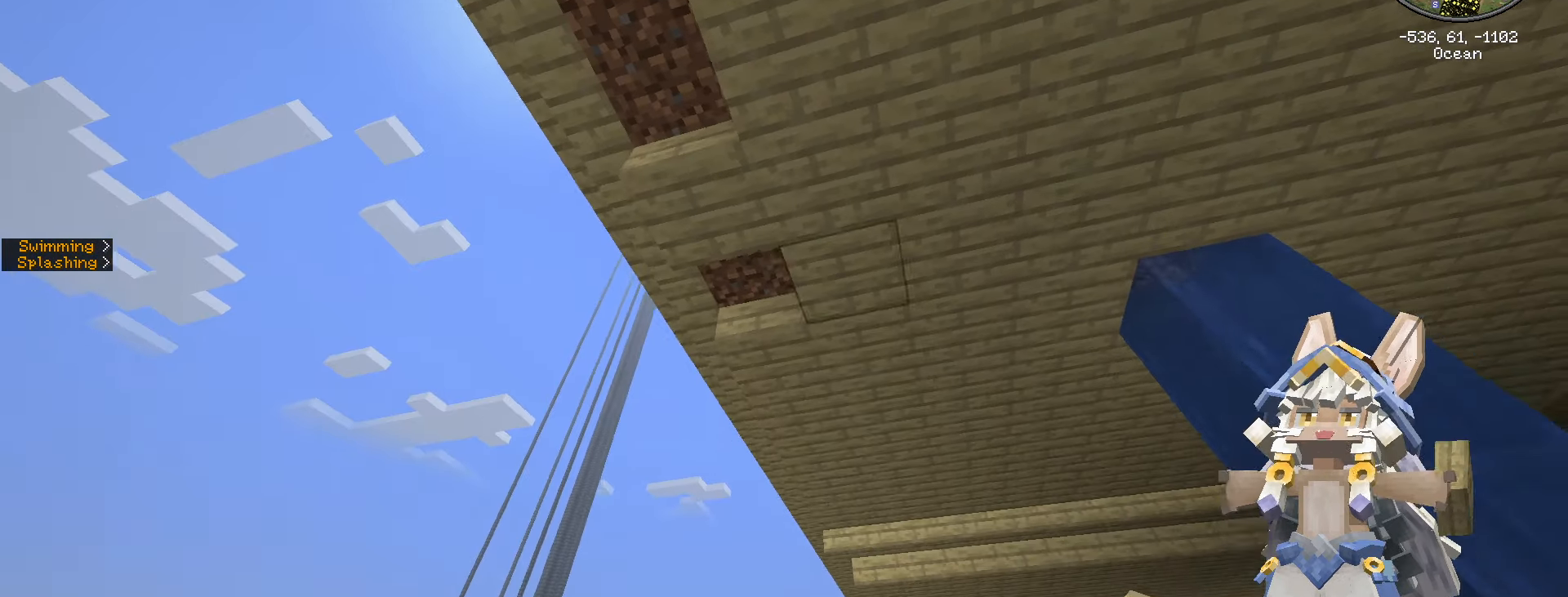
{"keys": [], "mouse": ["right"], "mouse_move": "still", "events": [[17, "space", "down"], [250, "space", "up"], [267, "w", "down"], [433, "w", "up"], [450, "mouse_right", "down"]]}
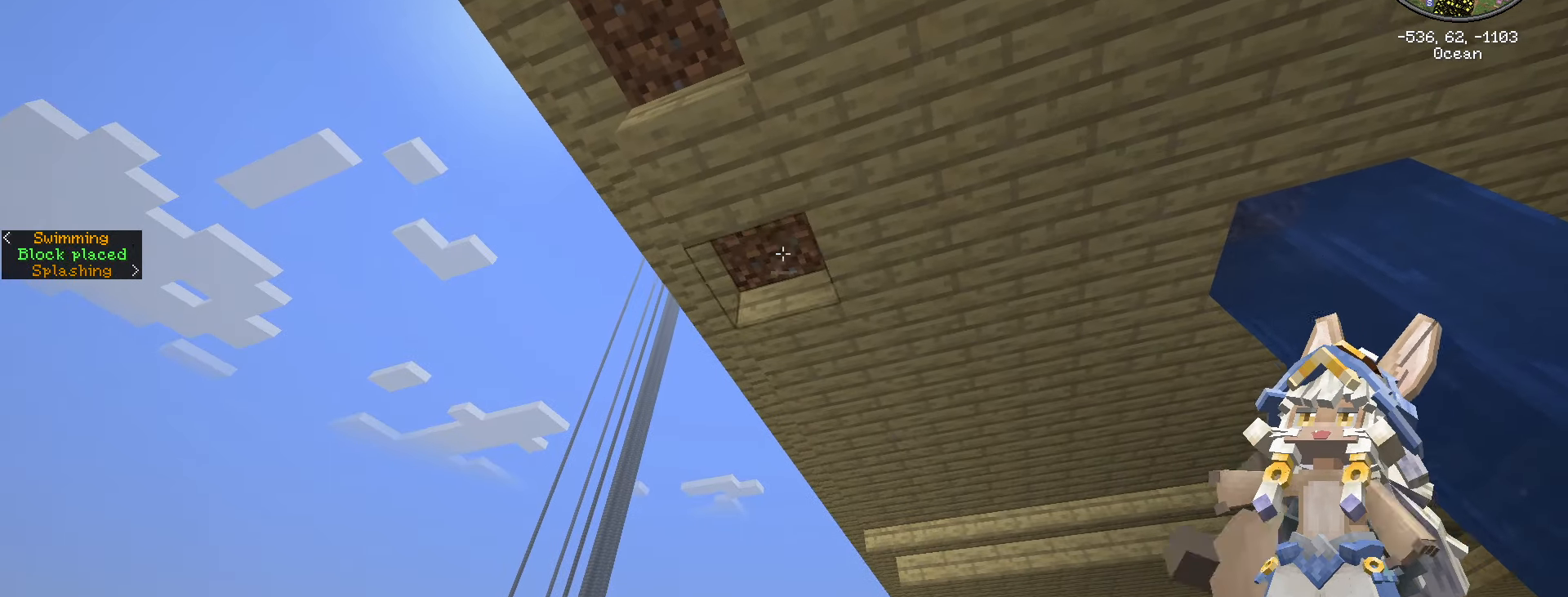
{"keys": [], "mouse": [], "mouse_move": "down", "events": [[83, "mouse_right", "up"]]}
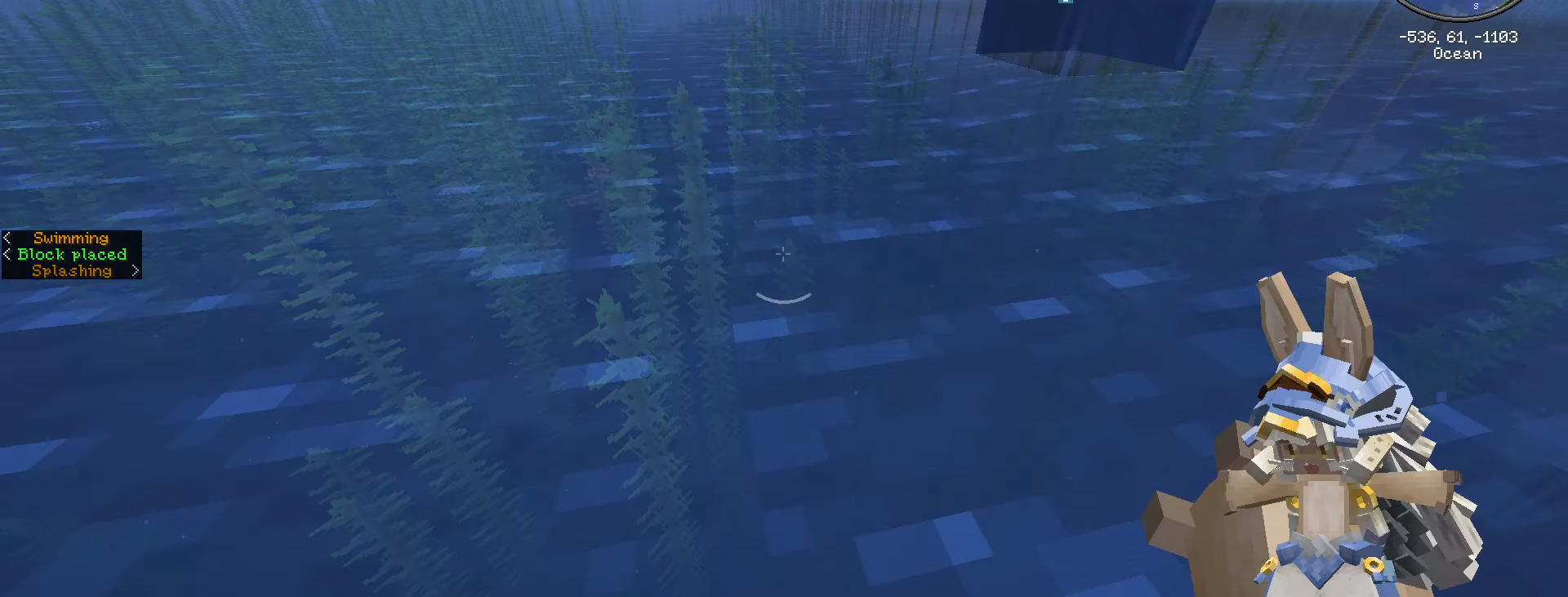
{"keys": ["d", "w"], "mouse": [], "events": [[33, "d", "down"], [450, "w", "down"]]}